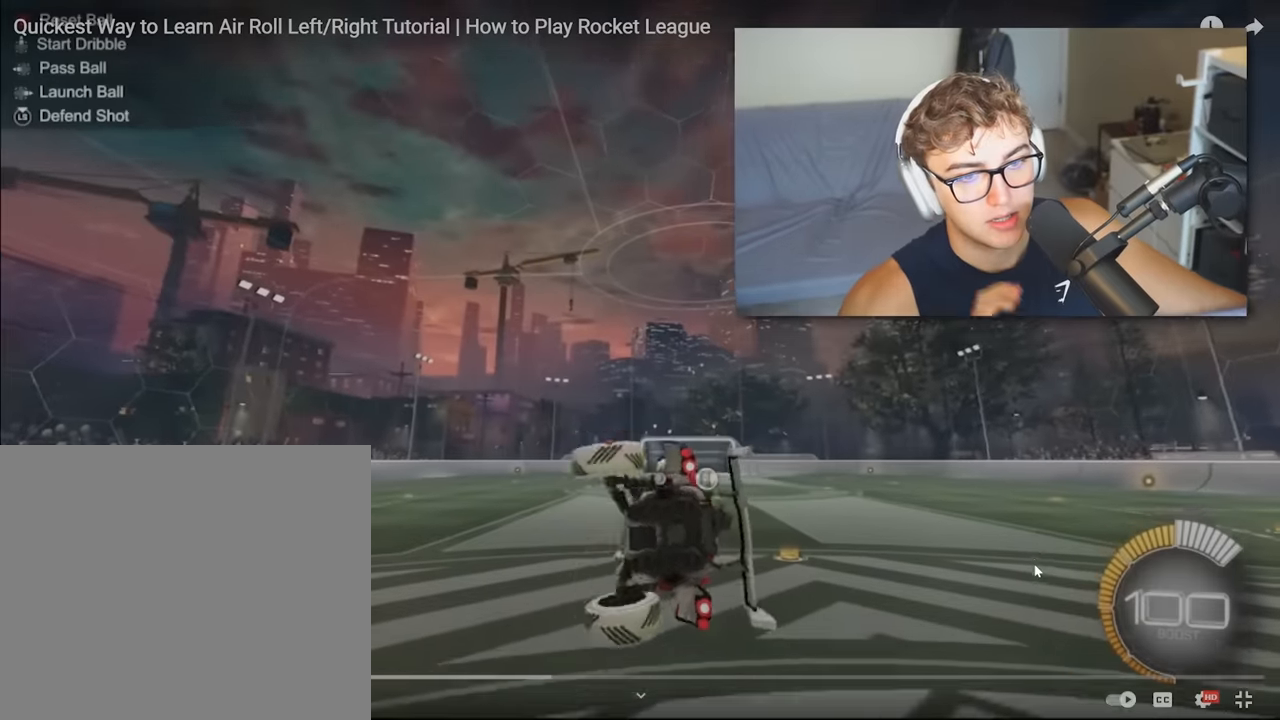
Gameplay with a controller (PlayStation layout); each line is a JSON object with the inputs held at the frame after it. "events" lists button and stick changes between this image and that frame as [ms after this image, input, new state], when the widget could be followed in between. Not read: L3 R3.
{"buttons": [], "left_stick": "center", "right_stick": "center", "events": [[233, "L1", "up"]]}
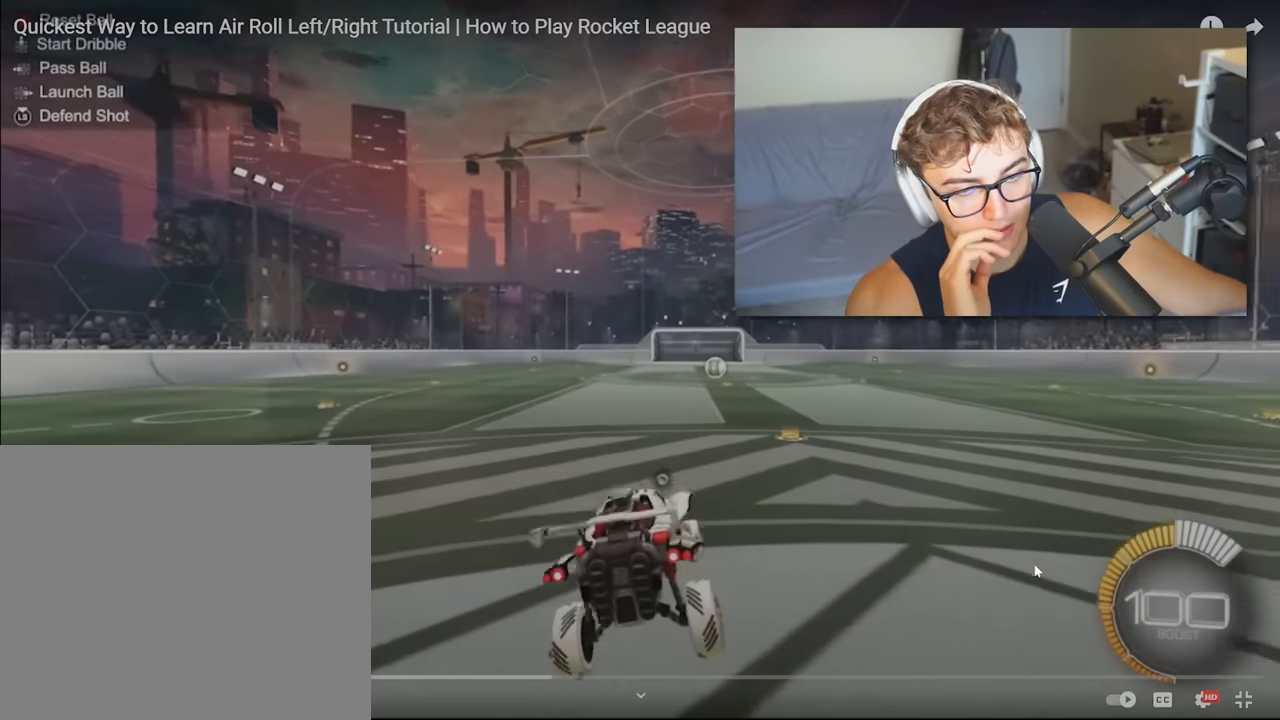
{"buttons": [], "left_stick": "center", "right_stick": "center", "events": []}
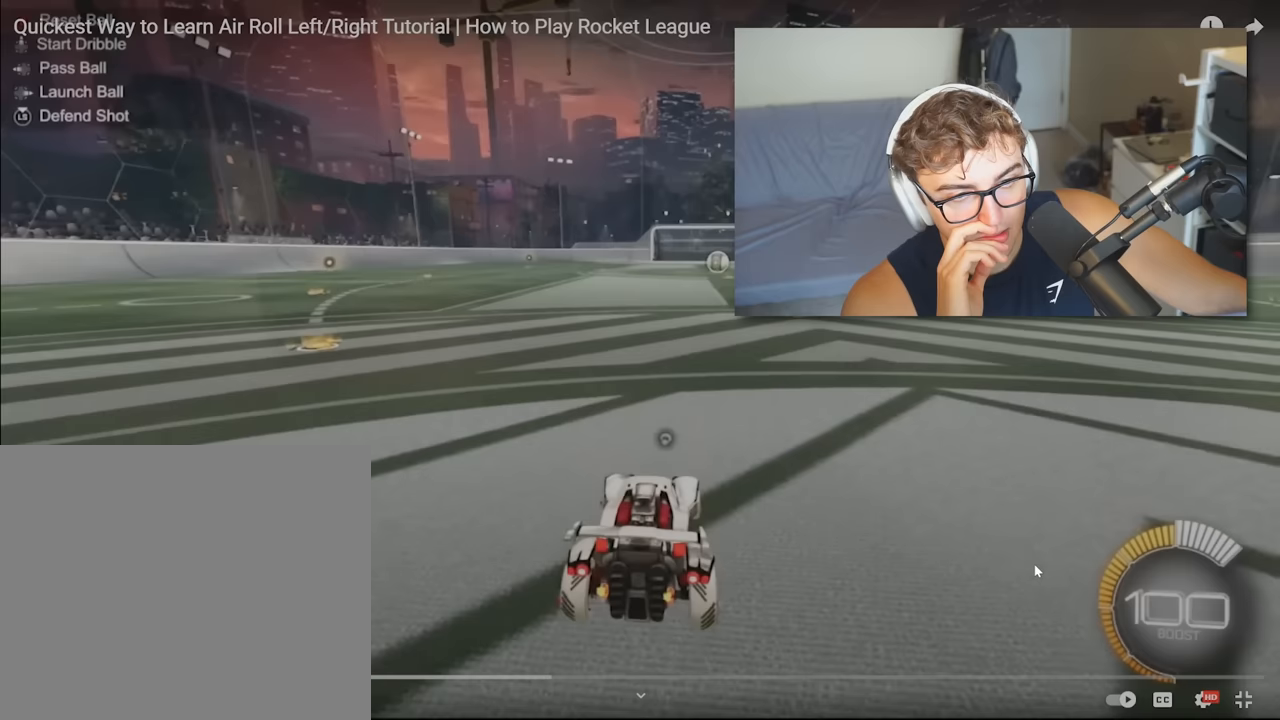
{"buttons": [], "left_stick": "center", "right_stick": "center", "events": []}
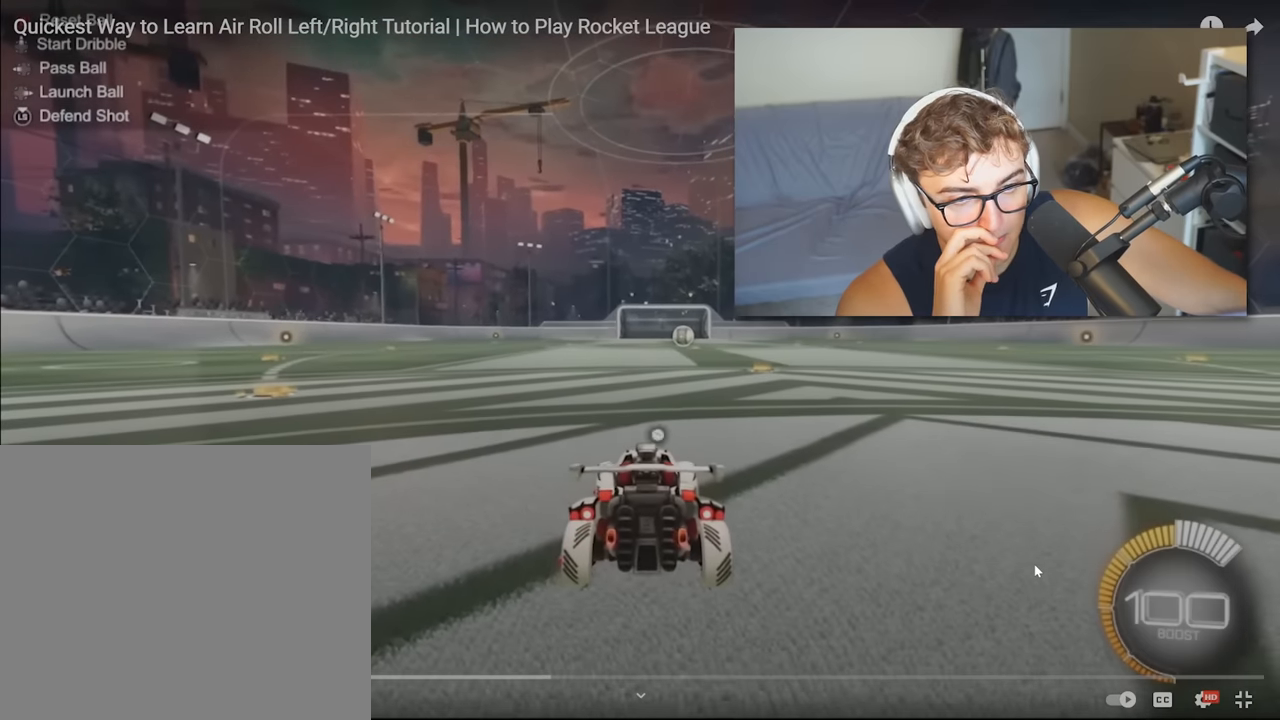
{"buttons": ["CROSS", "L1"], "left_stick": "right", "right_stick": "center", "events": [[367, "CROSS", "down"], [367, "L1", "down"], [367, "left_stick", "right"]]}
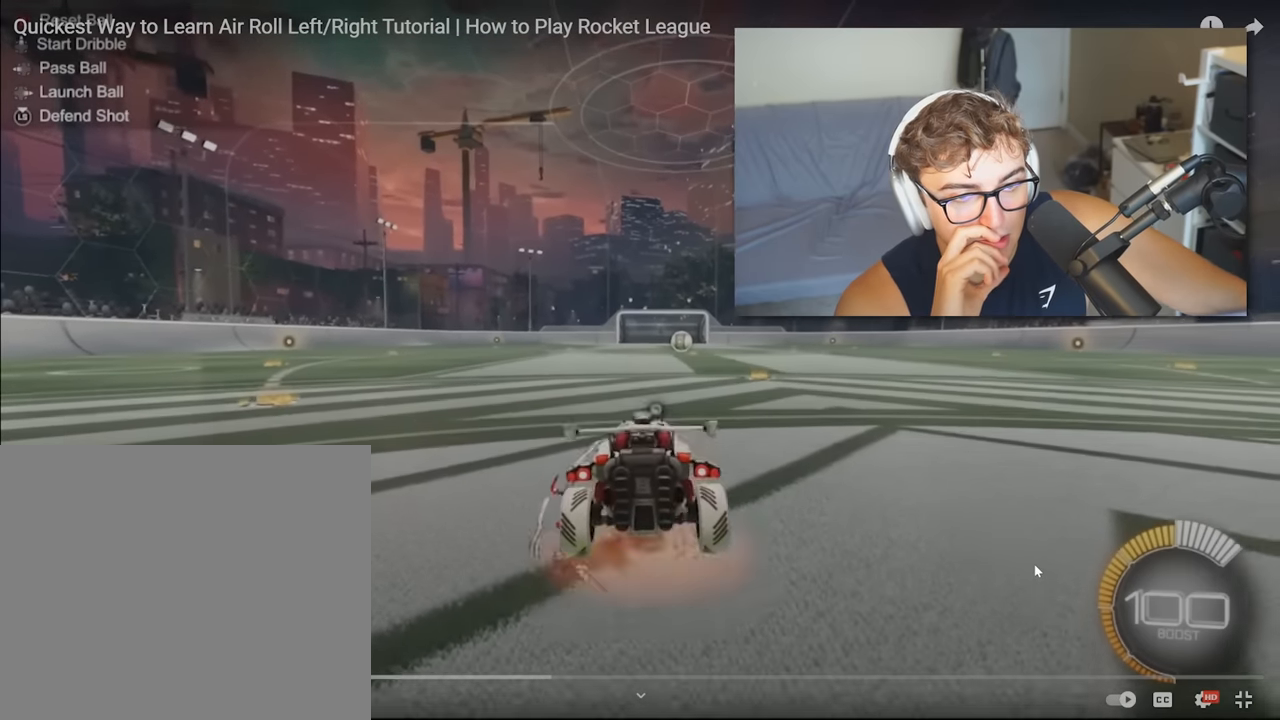
{"buttons": ["CROSS", "L1"], "left_stick": "right", "right_stick": "center", "events": []}
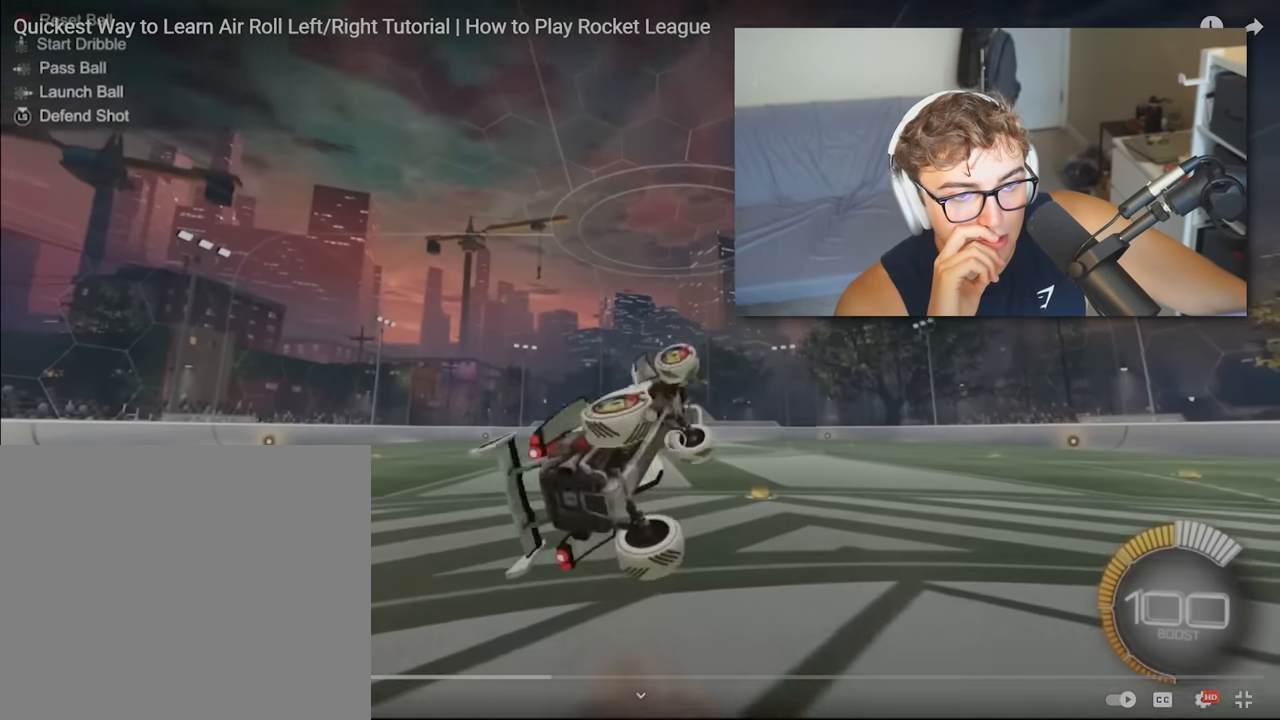
{"buttons": ["CROSS", "L1"], "left_stick": "right", "right_stick": "center", "events": []}
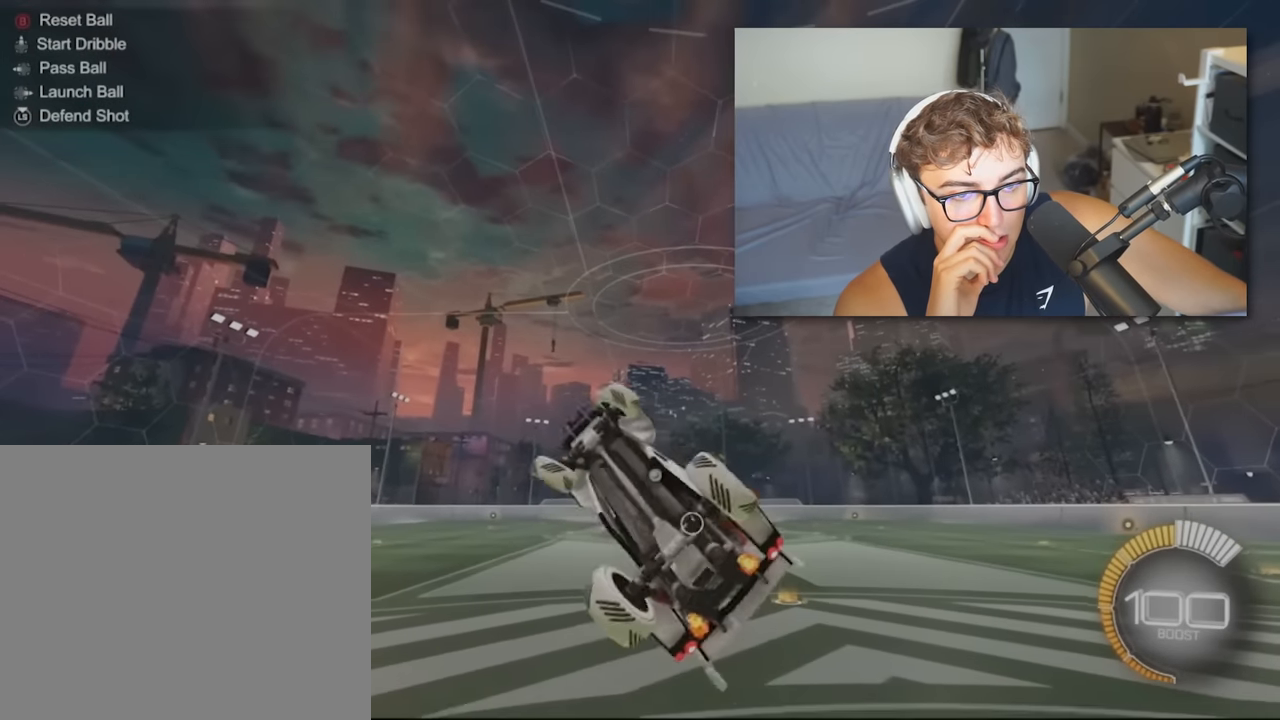
{"buttons": [], "left_stick": "center", "right_stick": "center", "events": [[200, "CROSS", "up"], [333, "L1", "up"], [333, "left_stick", "center"]]}
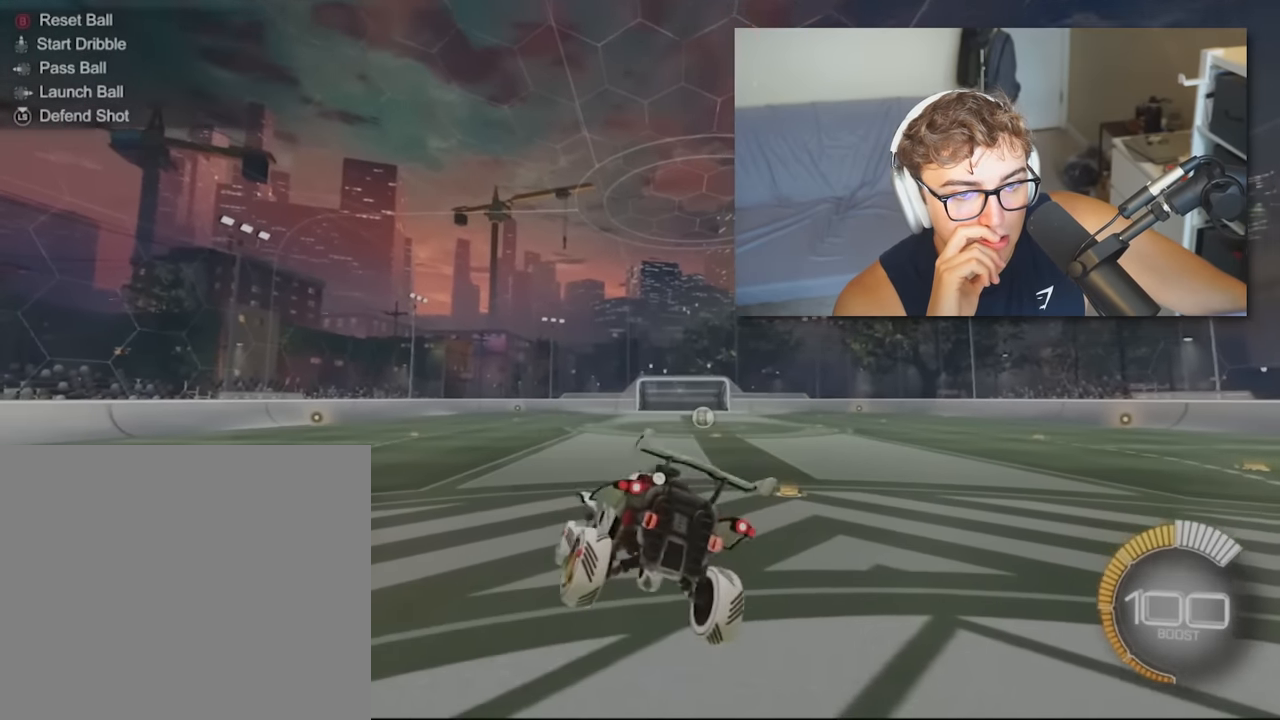
{"buttons": [], "left_stick": "center", "right_stick": "center", "events": []}
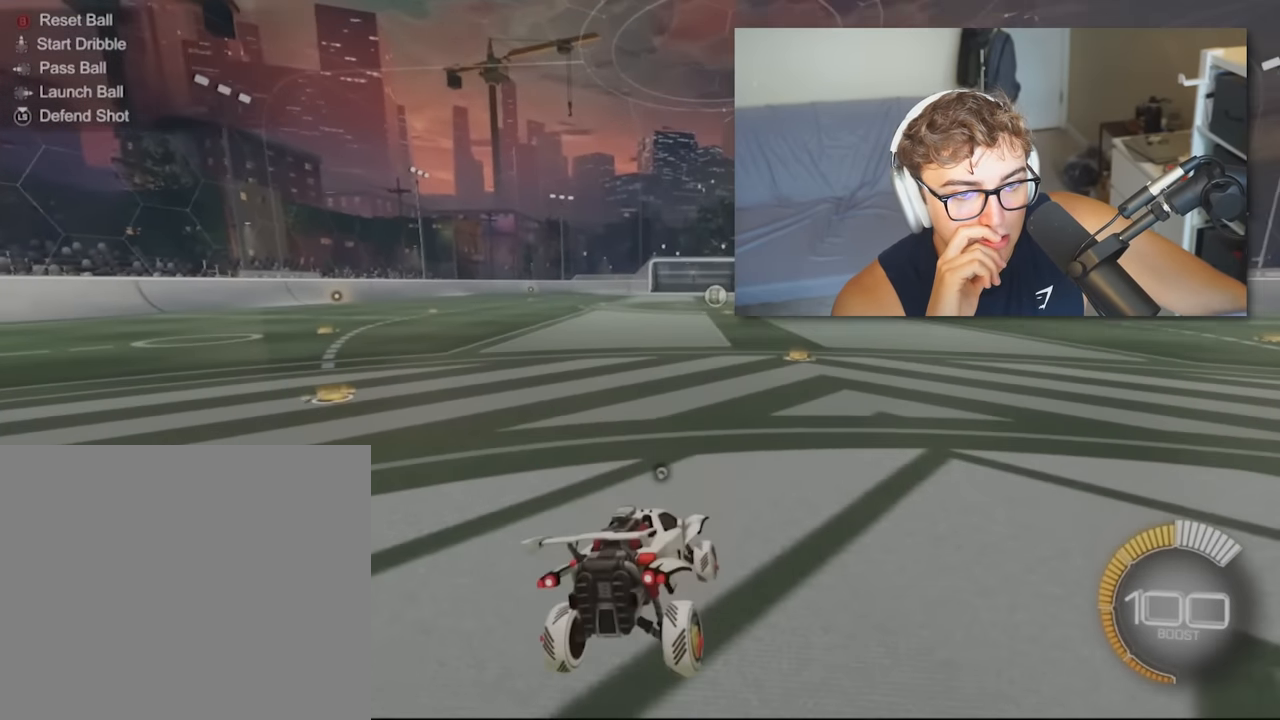
{"buttons": [], "left_stick": "center", "right_stick": "center", "events": []}
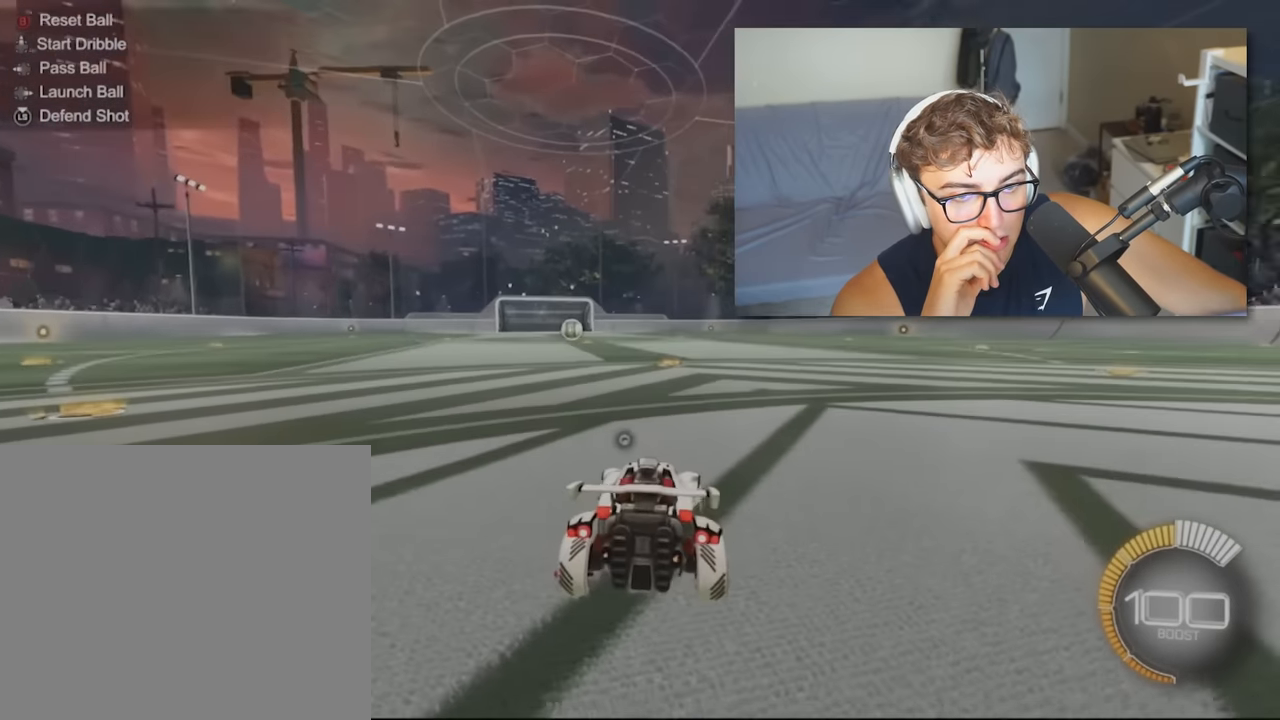
{"buttons": ["CROSS", "L1"], "left_stick": "left", "right_stick": "center", "events": [[433, "CROSS", "down"], [433, "L1", "down"], [433, "left_stick", "left"]]}
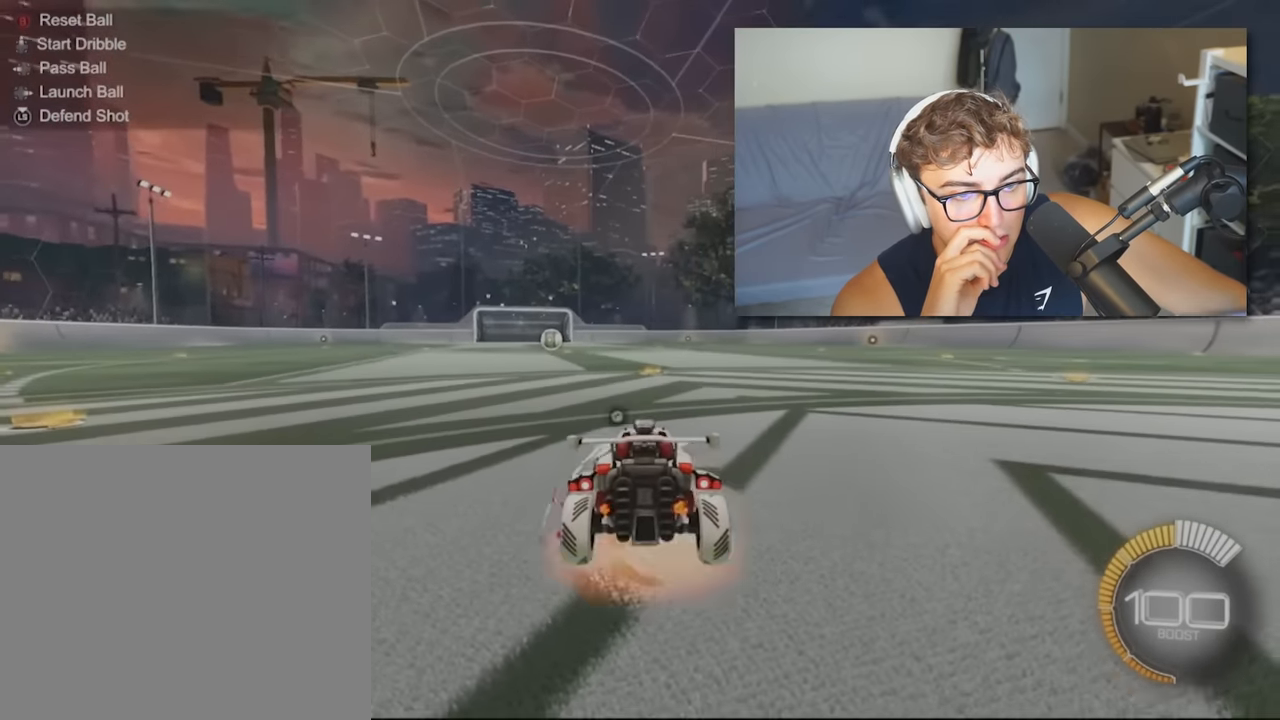
{"buttons": ["CROSS", "L1"], "left_stick": "left", "right_stick": "center", "events": []}
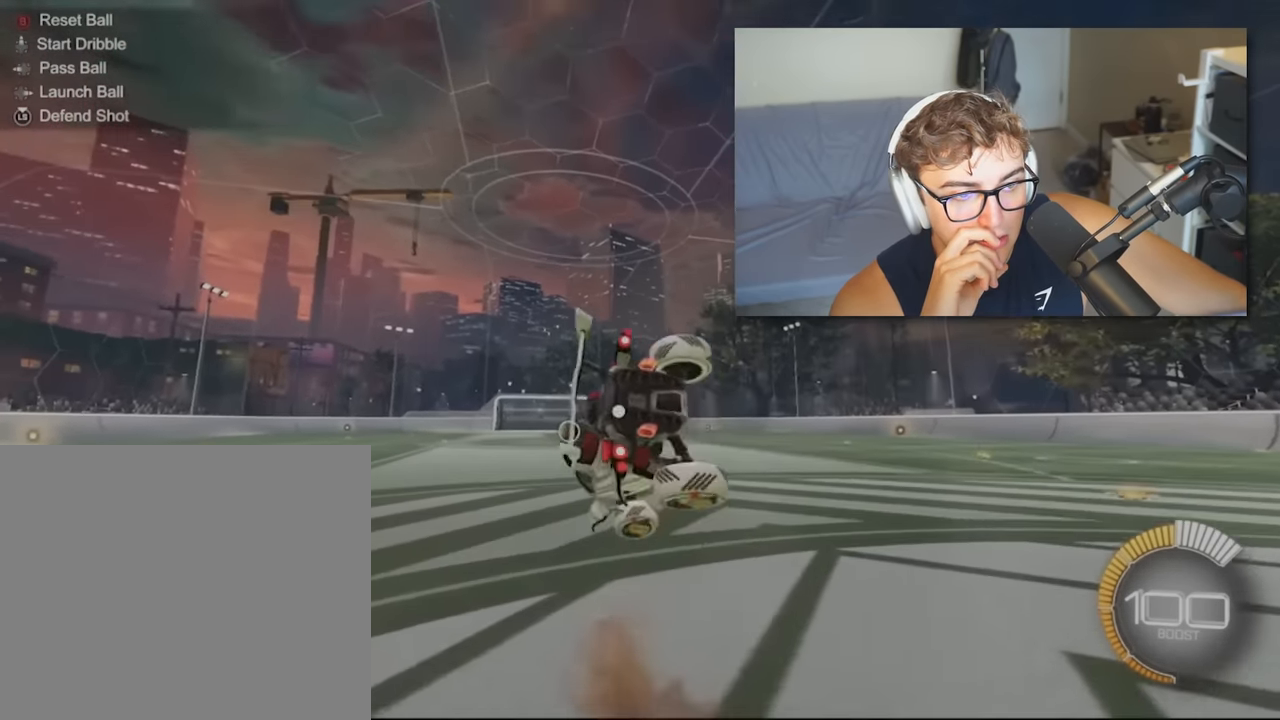
{"buttons": ["CROSS", "L1"], "left_stick": "left", "right_stick": "center", "events": []}
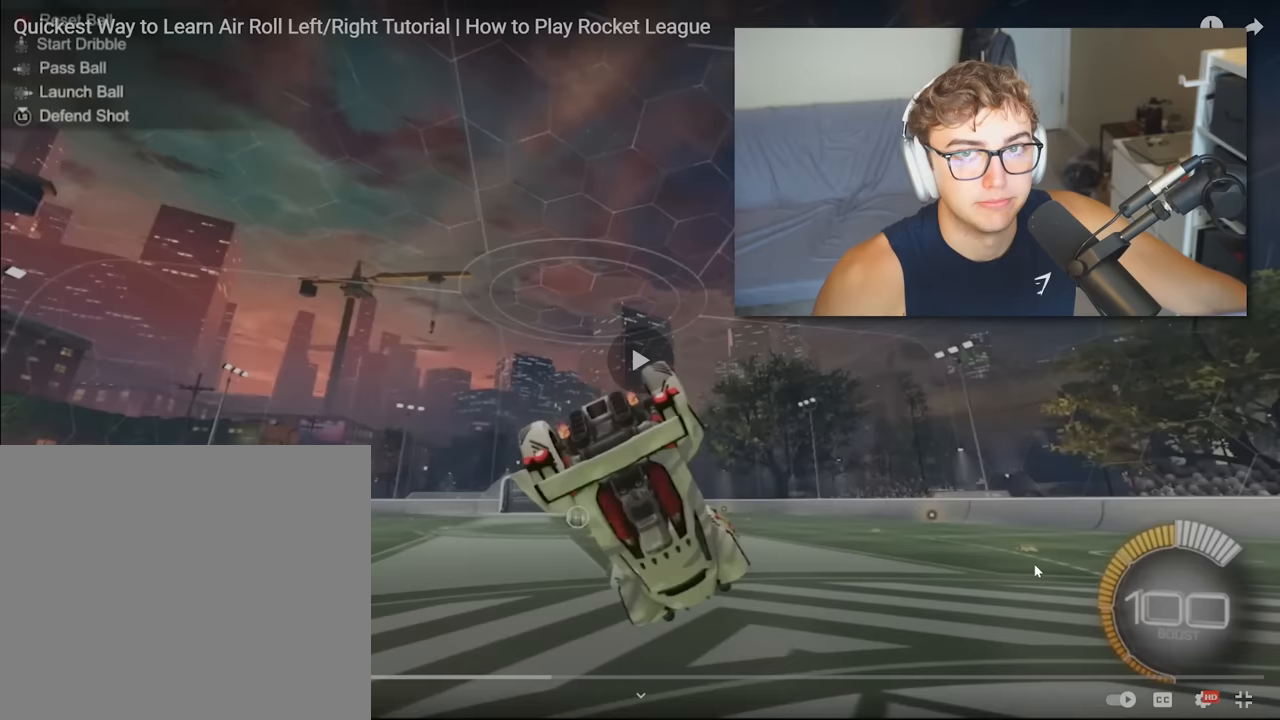
{"buttons": ["L1"], "left_stick": "left", "right_stick": "center", "events": [[183, "CROSS", "up"]]}
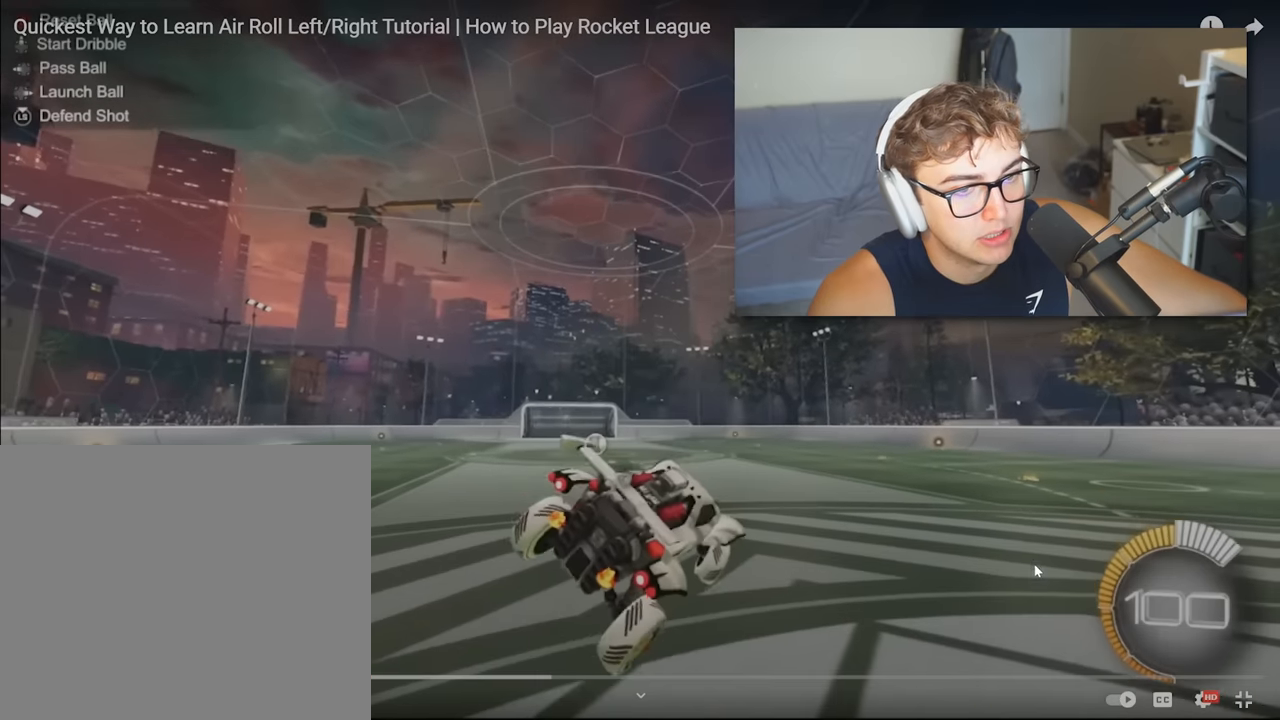
{"buttons": [], "left_stick": "center", "right_stick": "center", "events": [[83, "L1", "up"], [83, "left_stick", "center"]]}
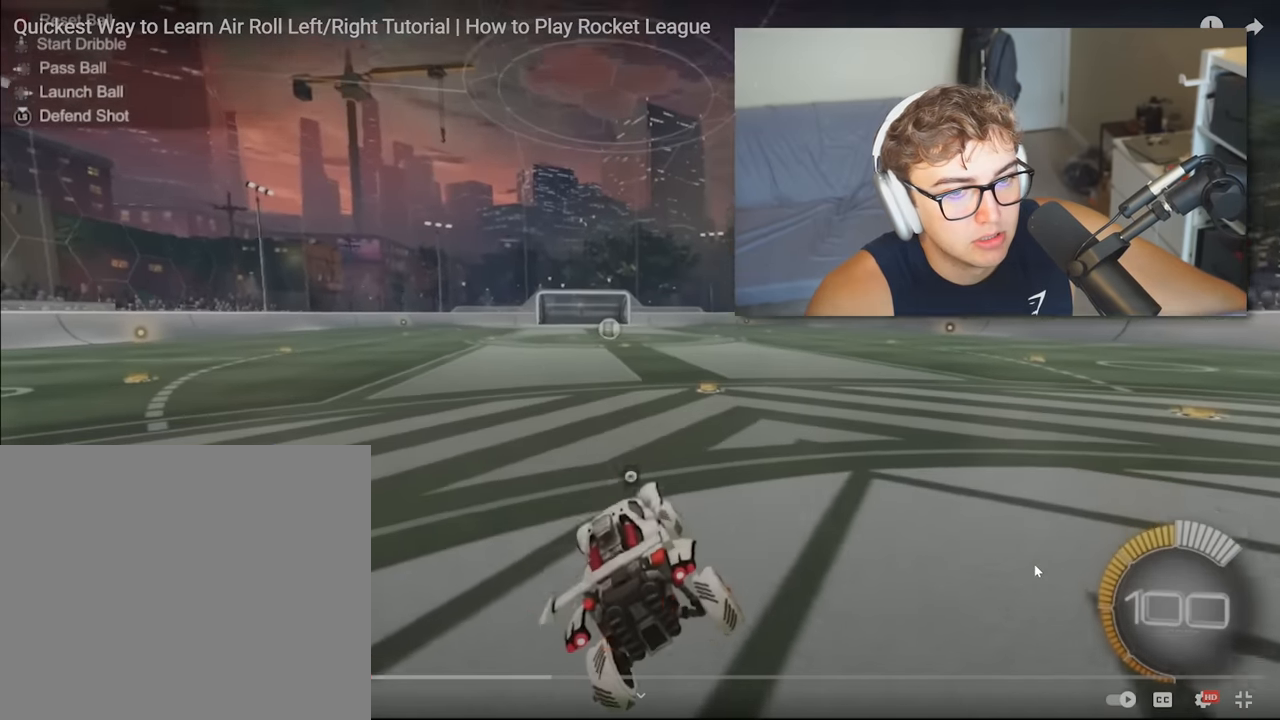
{"buttons": [], "left_stick": "center", "right_stick": "center", "events": []}
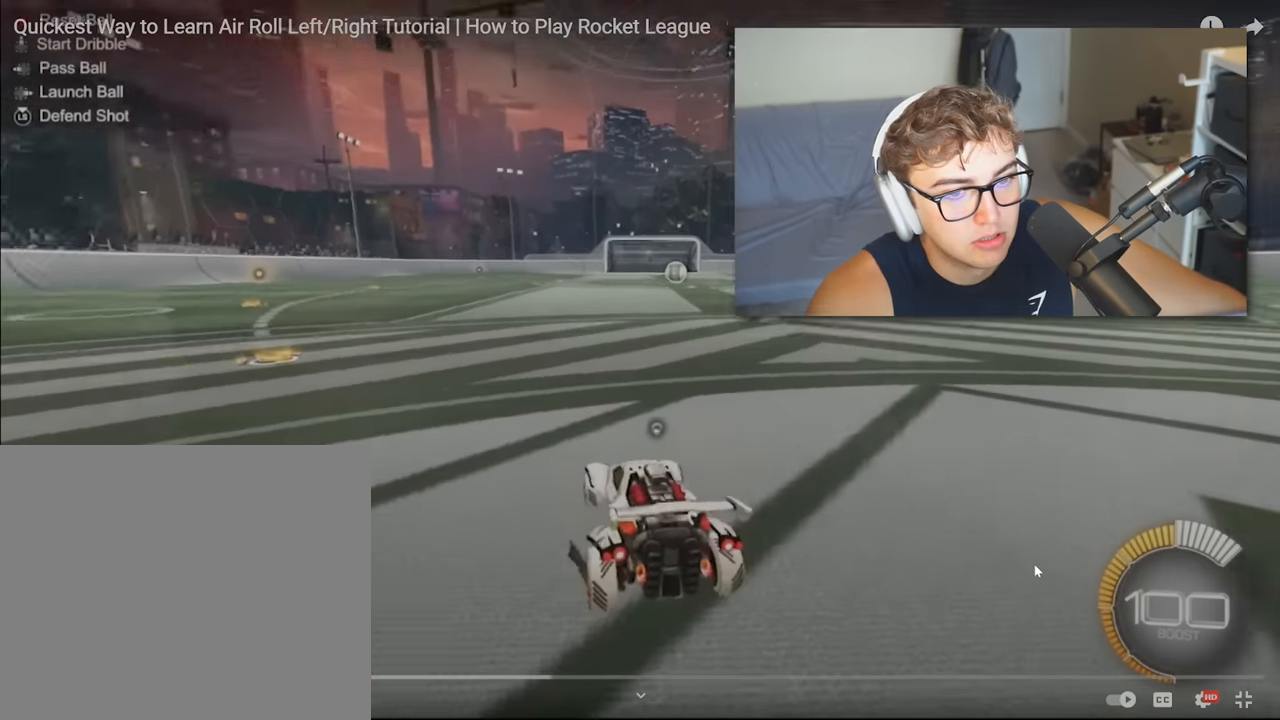
{"buttons": [], "left_stick": "center", "right_stick": "center", "events": []}
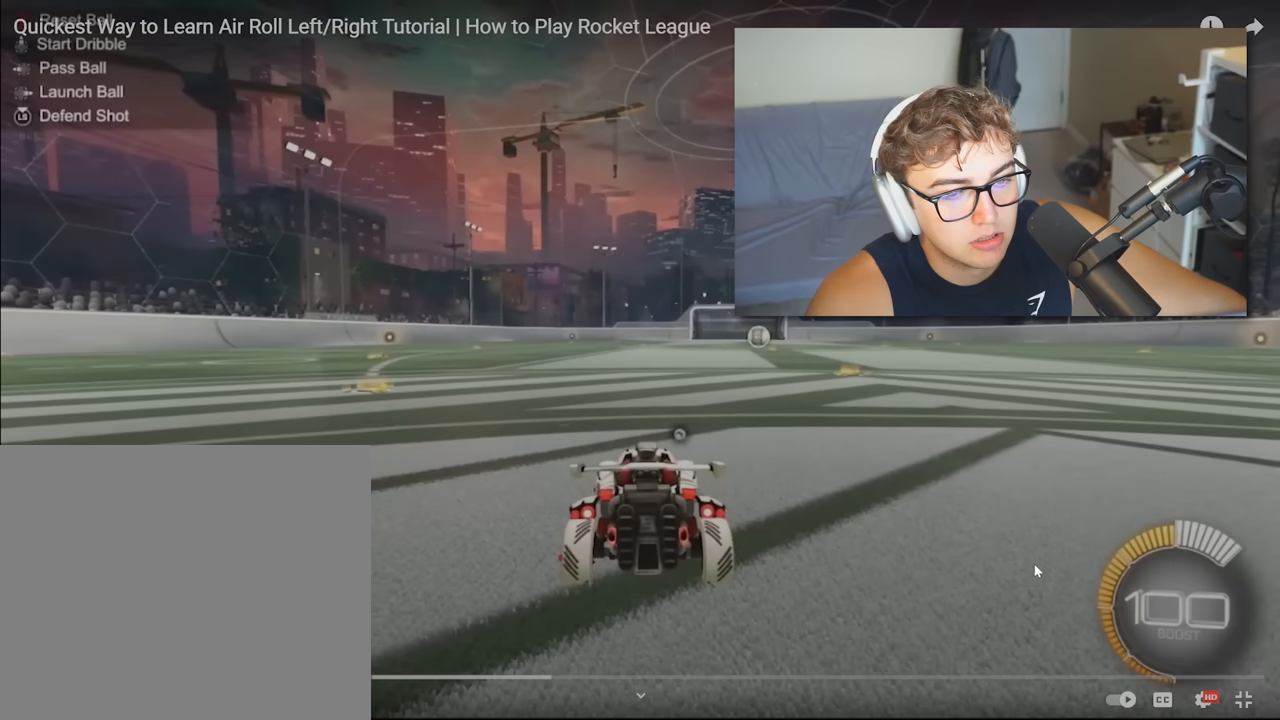
{"buttons": ["L1"], "left_stick": "down-right", "right_stick": "center", "events": [[483, "L1", "down"], [483, "left_stick", "down-right"]]}
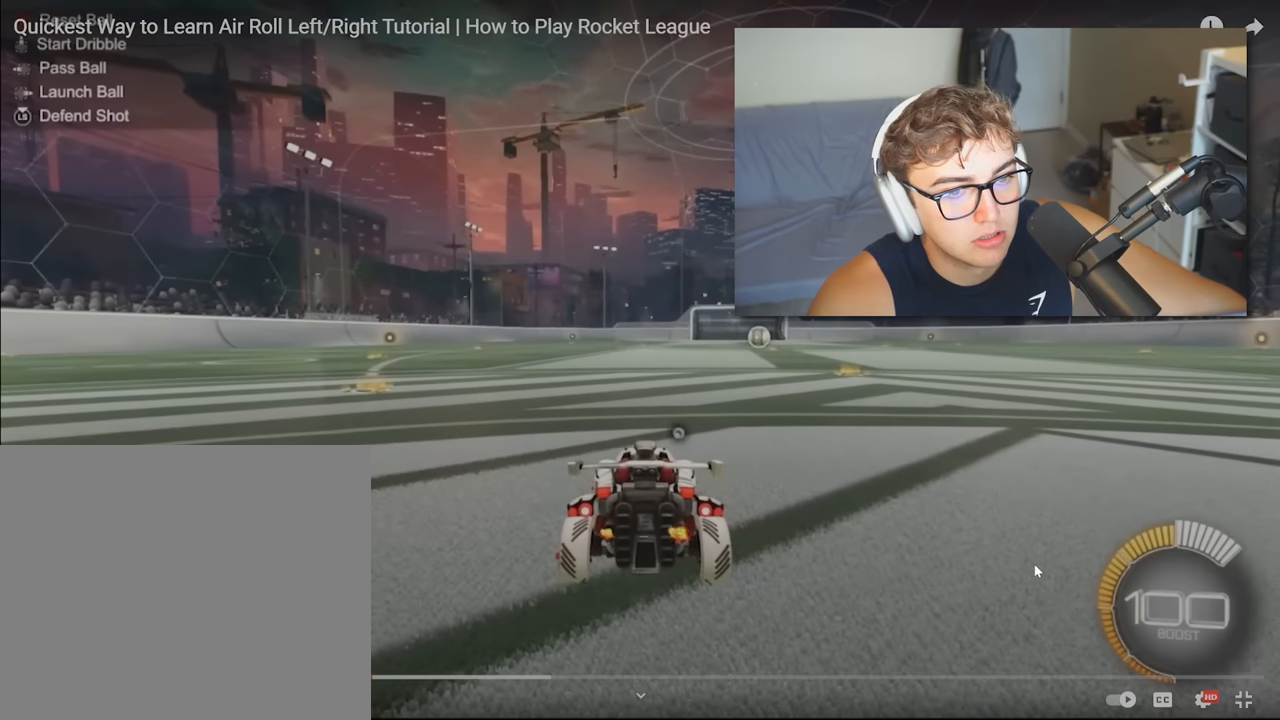
{"buttons": ["CROSS", "L1"], "left_stick": "down", "right_stick": "center", "events": [[17, "CROSS", "down"], [17, "left_stick", "down"]]}
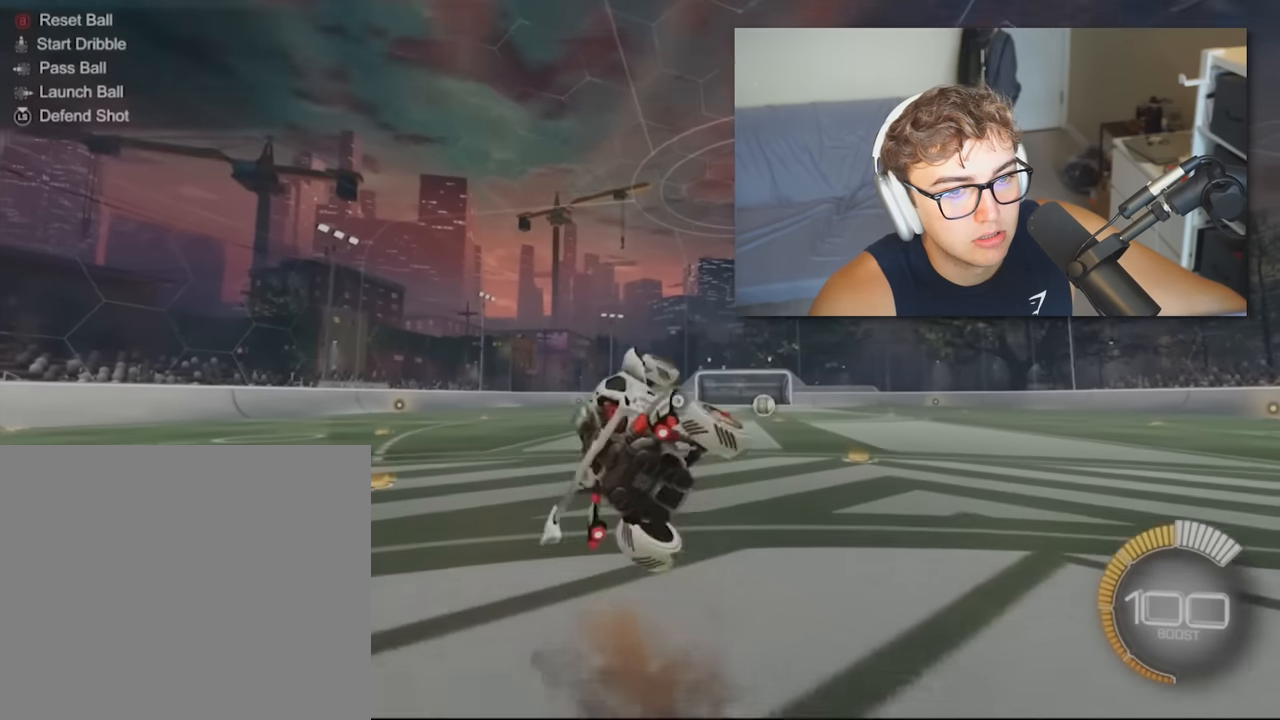
{"buttons": ["CROSS", "L1"], "left_stick": "down", "right_stick": "center", "events": []}
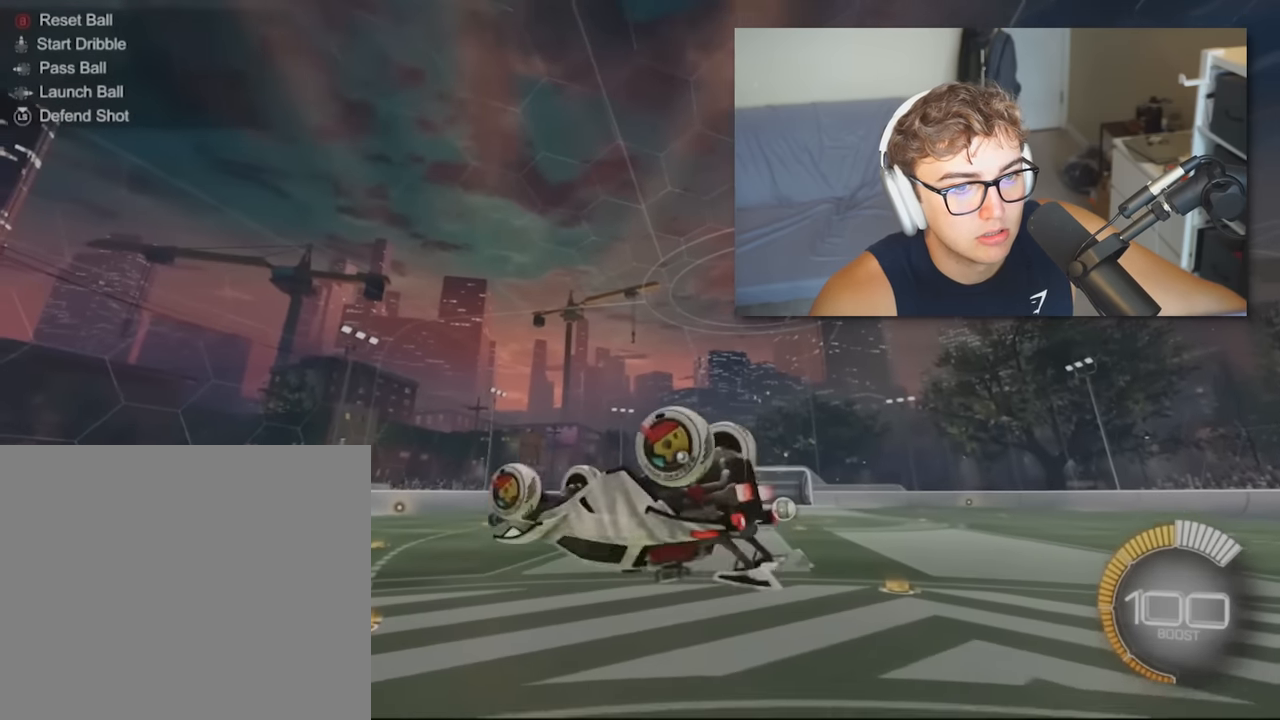
{"buttons": [], "left_stick": "center", "right_stick": "center", "events": [[350, "CROSS", "up"], [483, "L1", "up"], [483, "left_stick", "center"]]}
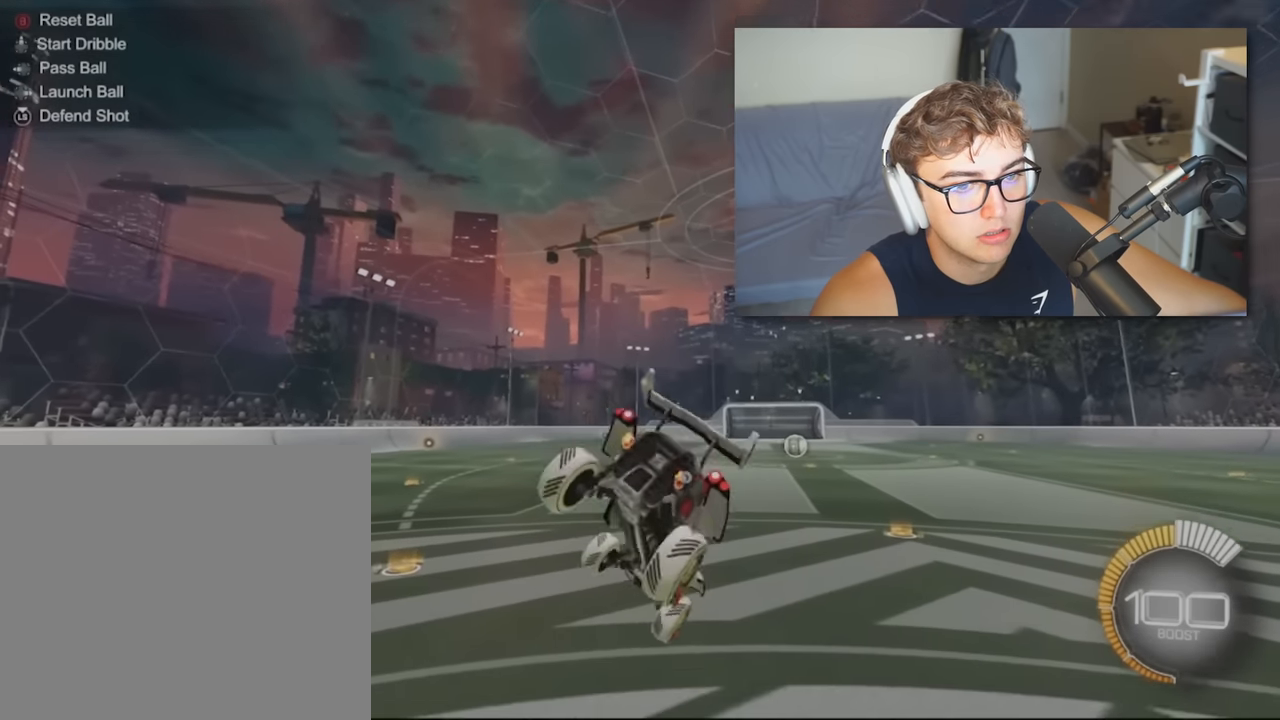
{"buttons": [], "left_stick": "center", "right_stick": "center", "events": []}
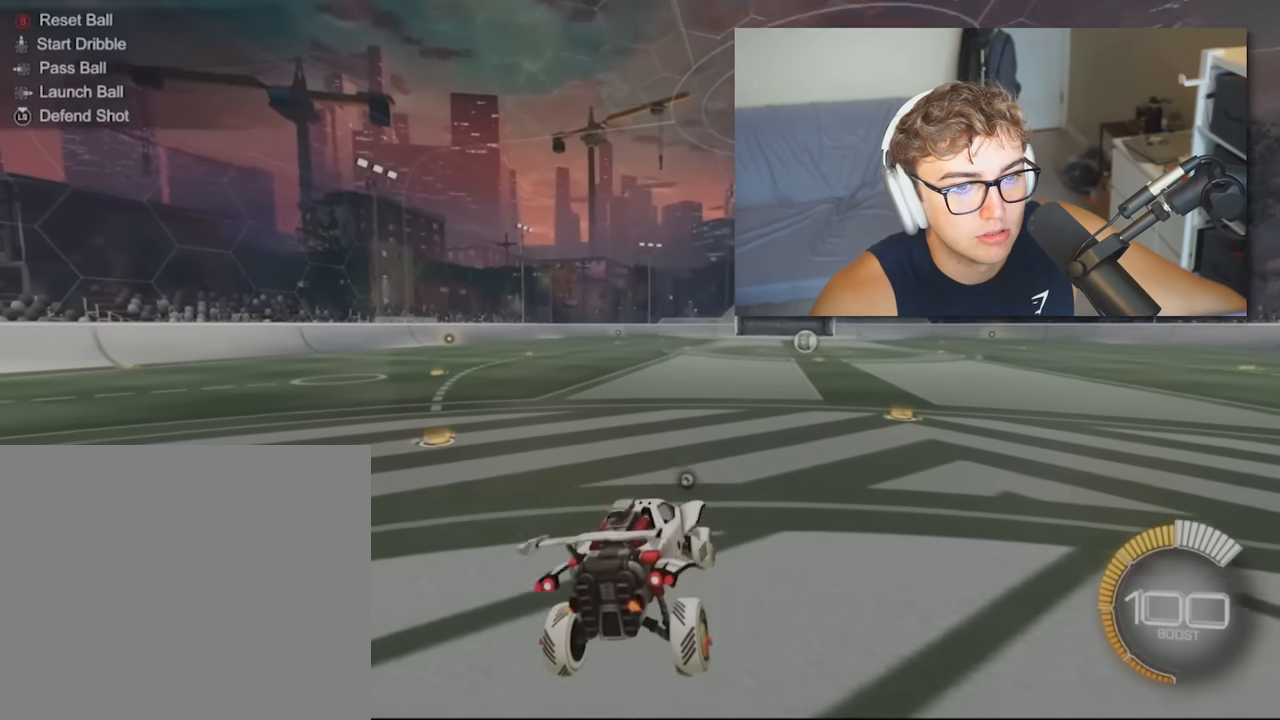
{"buttons": [], "left_stick": "center", "right_stick": "center", "events": []}
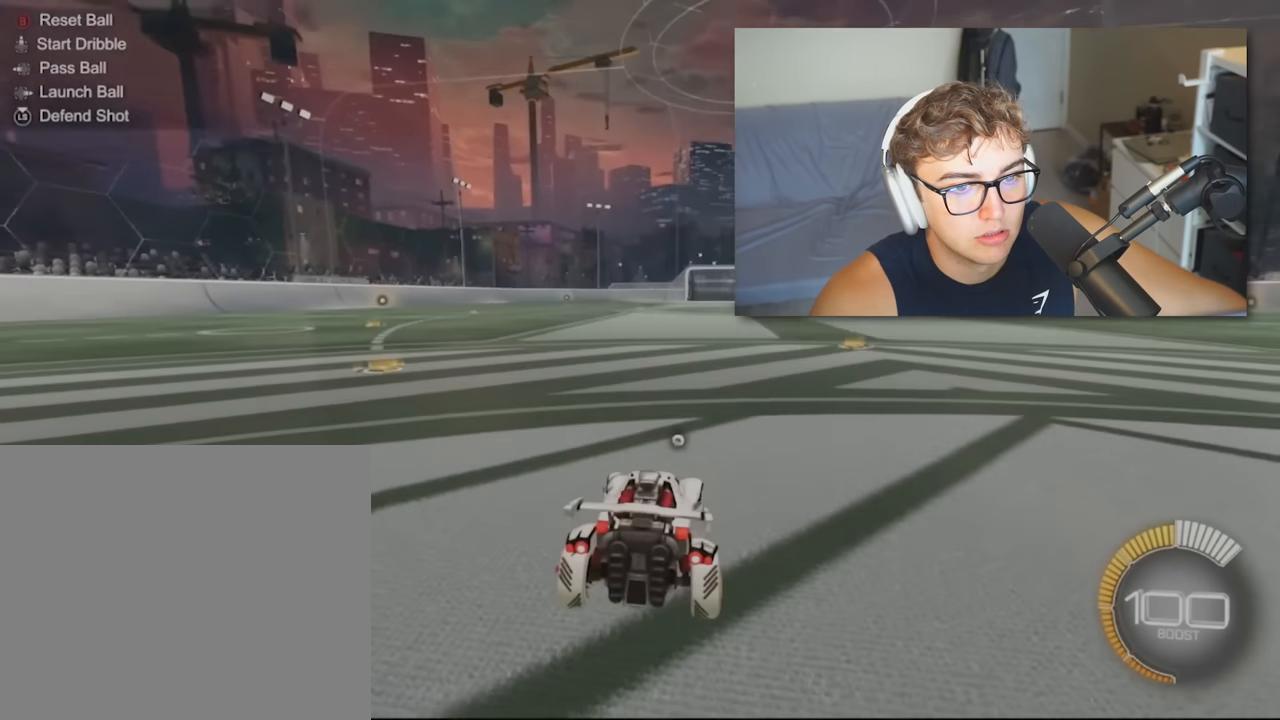
{"buttons": ["L1"], "left_stick": "up", "right_stick": "center", "events": [[383, "left_stick", "up"], [450, "L1", "down"]]}
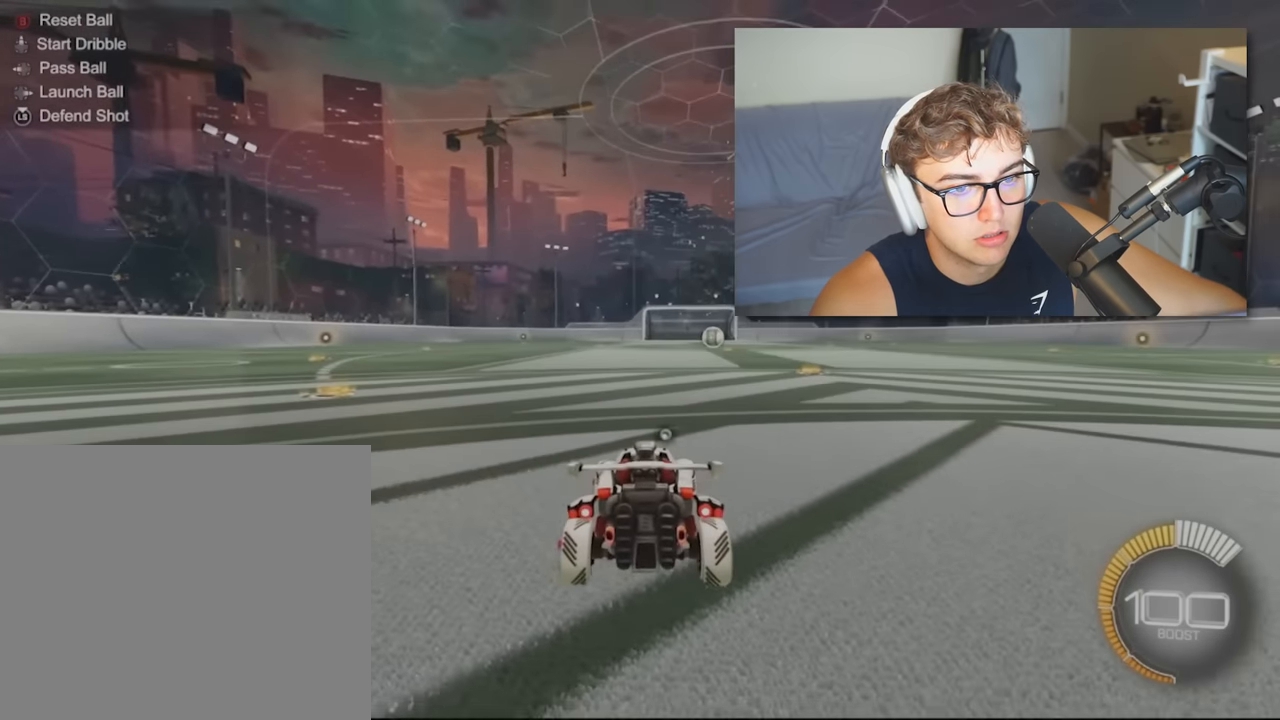
{"buttons": ["CROSS", "L1"], "left_stick": "up", "right_stick": "center", "events": [[17, "CROSS", "down"]]}
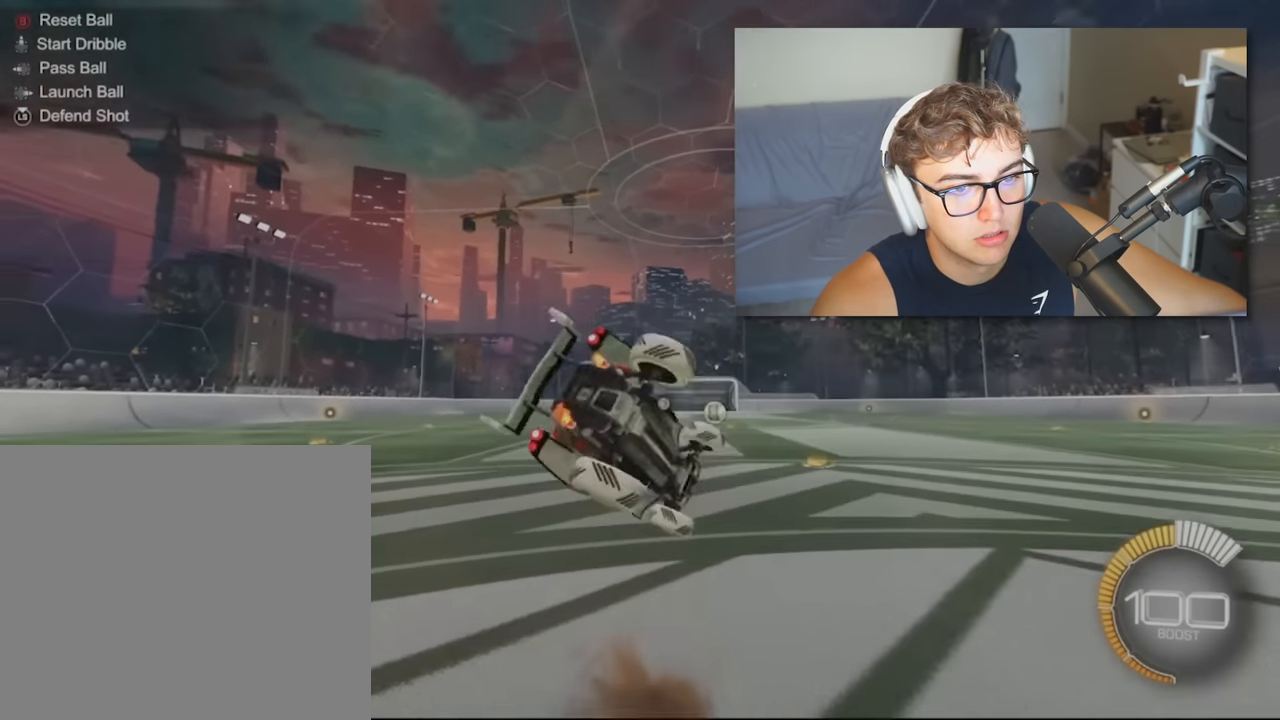
{"buttons": ["CROSS", "L1"], "left_stick": "up", "right_stick": "center", "events": []}